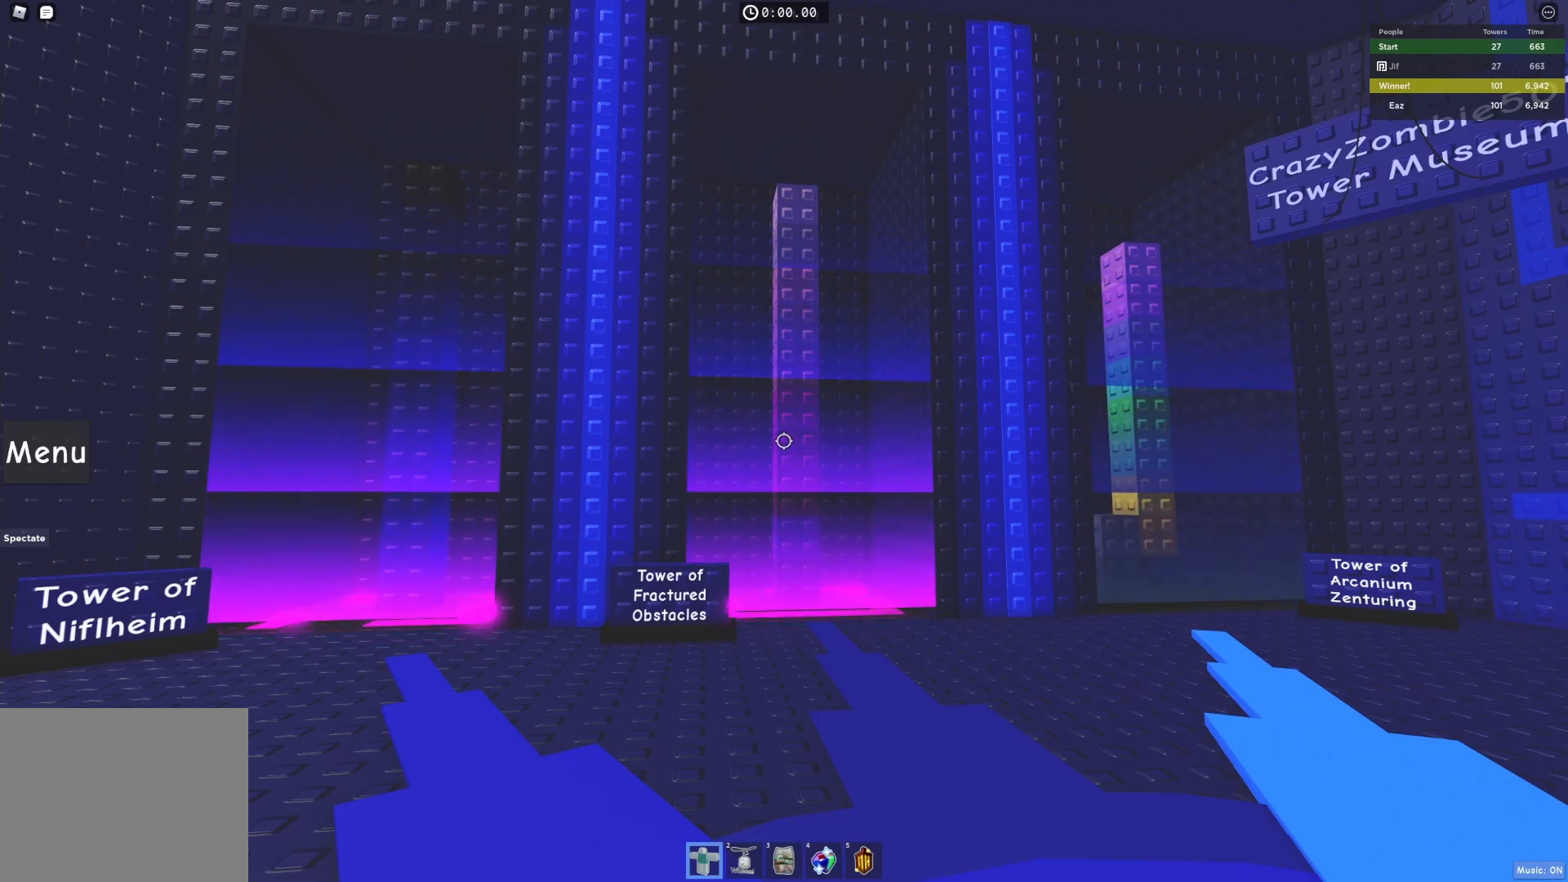
Gameplay with keyboard; each line is a JSON object with the keys held at the frame after it. "events" lists presses ("down") and releases ("up") of "a", "ctrl", "d", "e", "q", "s", "shift", "space" and "w" between this image and that frame as [ms after this image, input, new state], when the widget could be followed in between. No other keys are recorded. Mouse input is not recorded.
{"keys": ["w"], "events": [[500, "w", "down"]]}
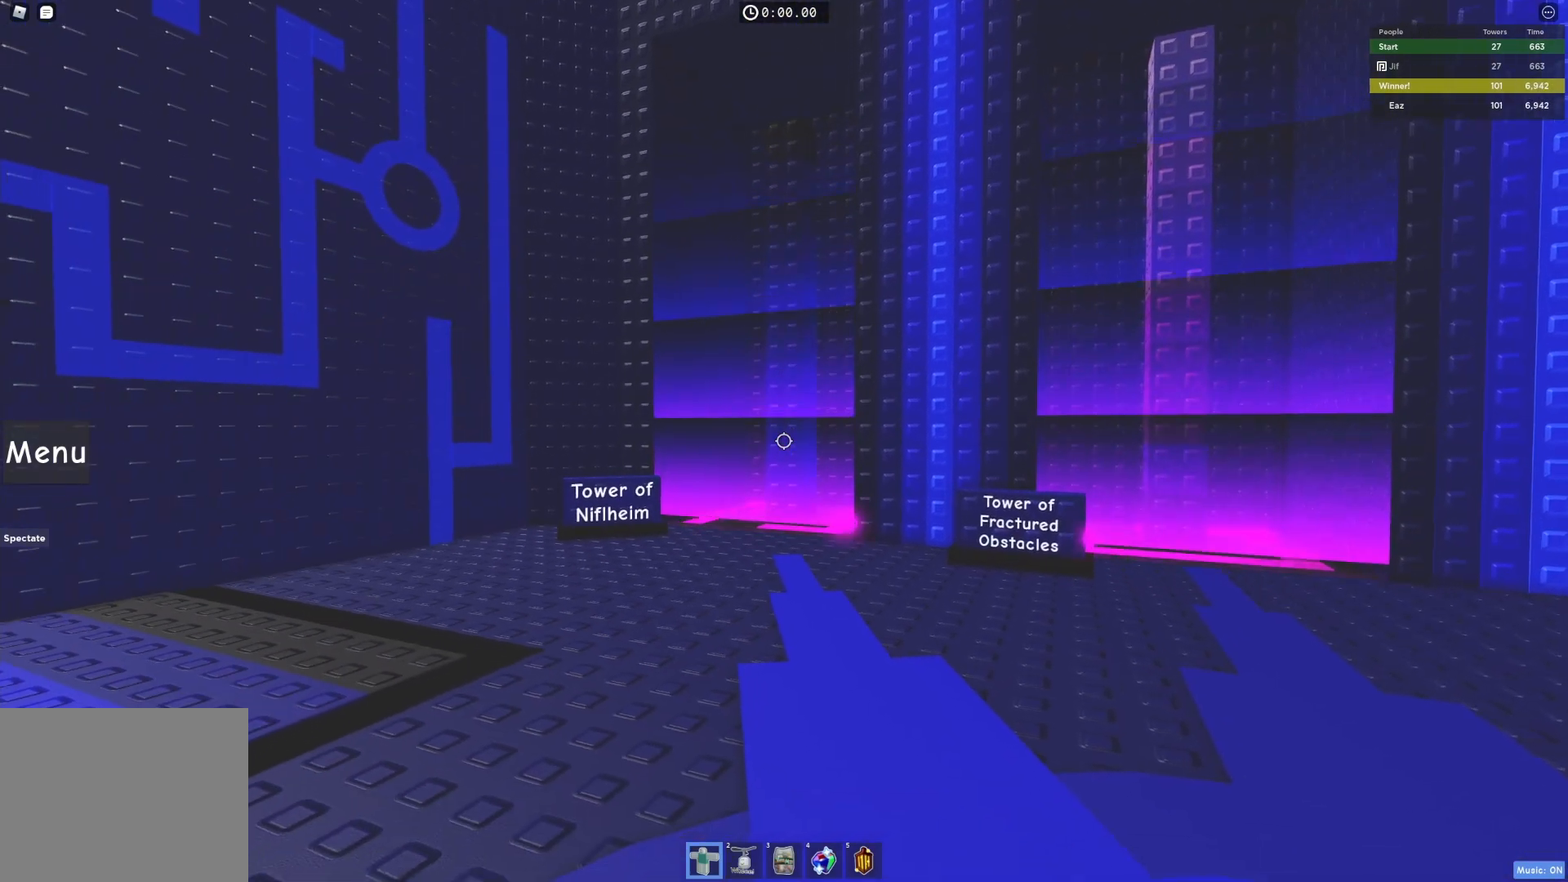
{"keys": ["w"], "events": []}
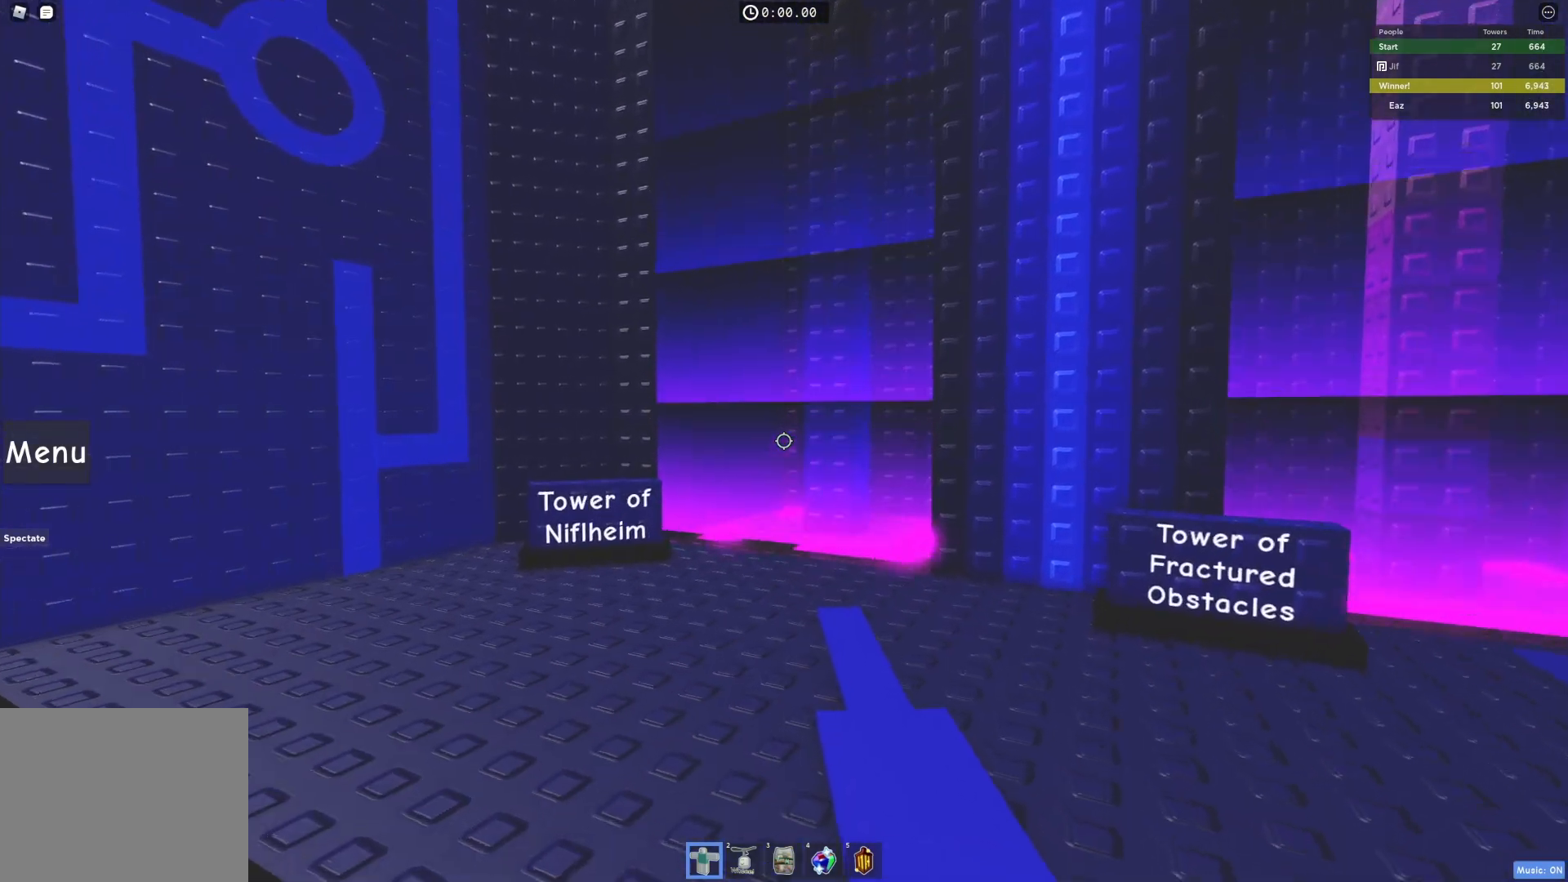
{"keys": [], "events": [[83, "w", "up"]]}
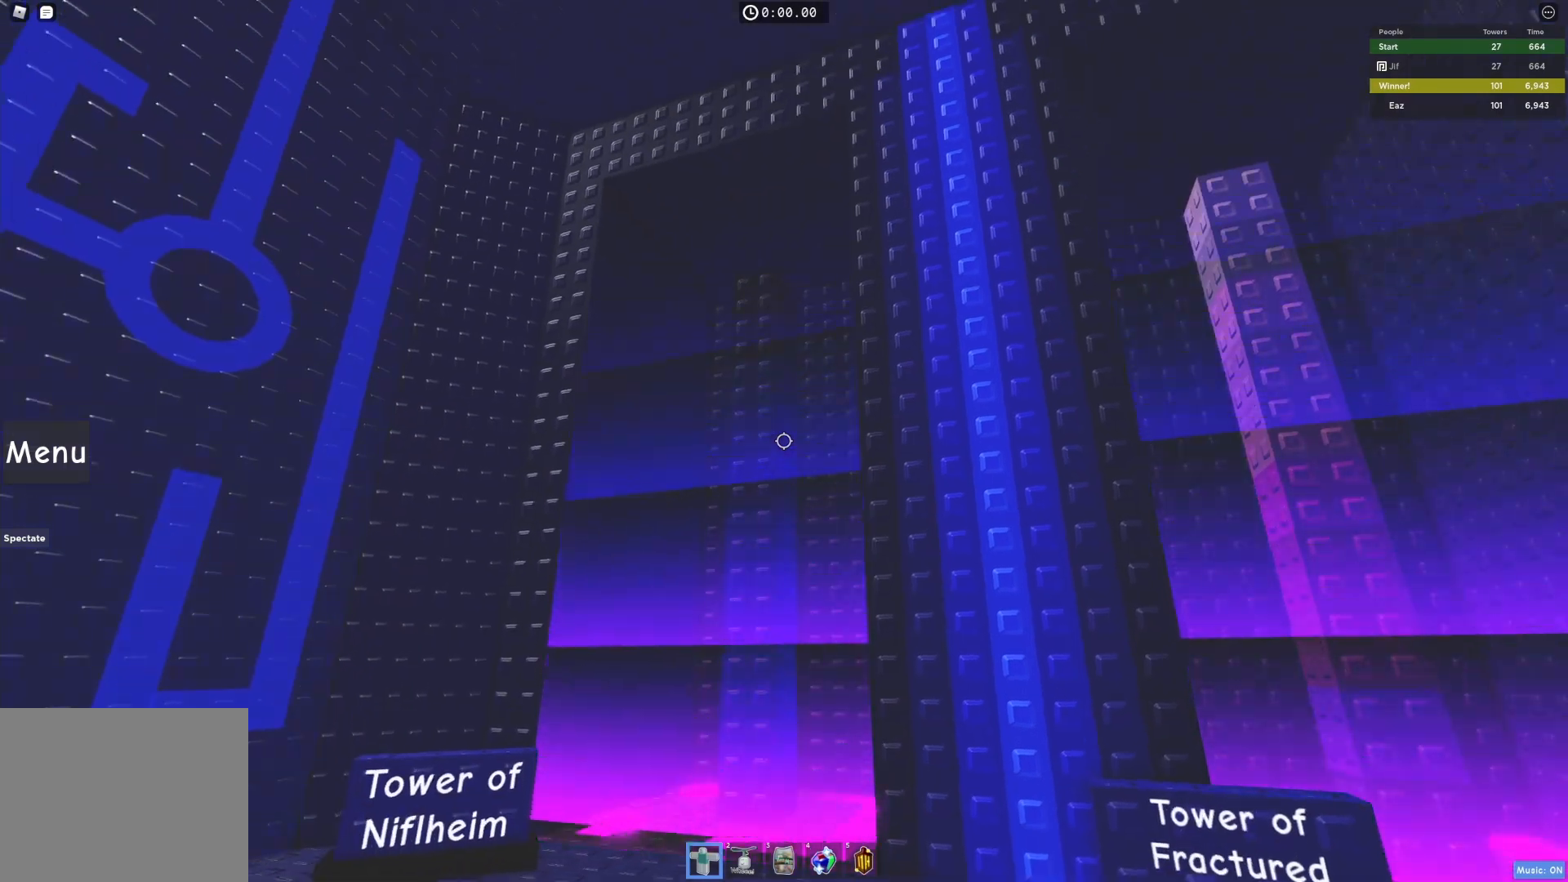
{"keys": [], "events": []}
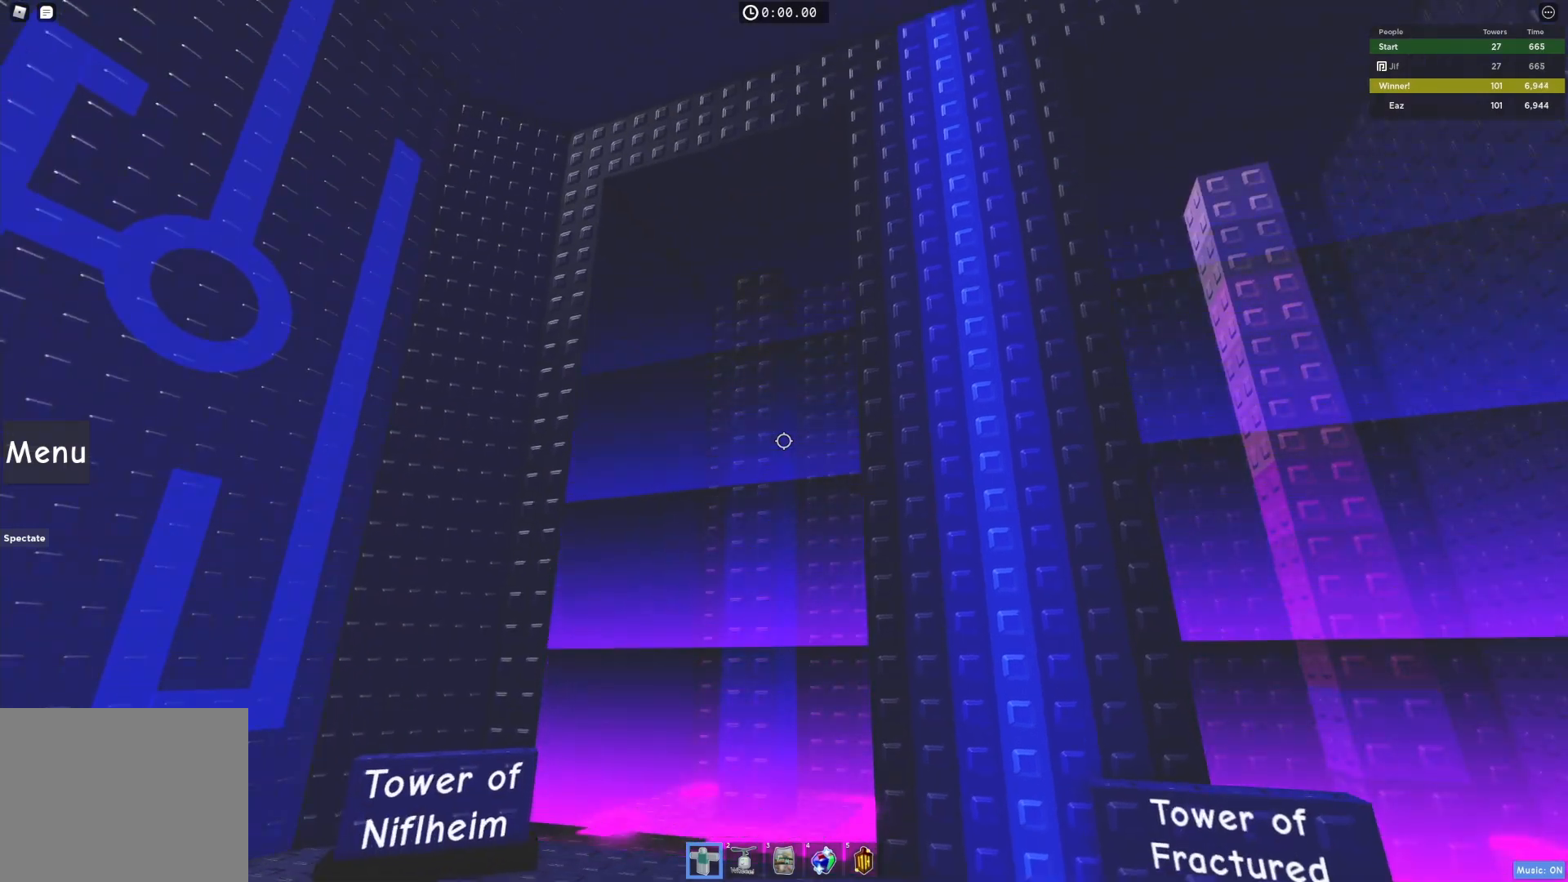
{"keys": [], "events": []}
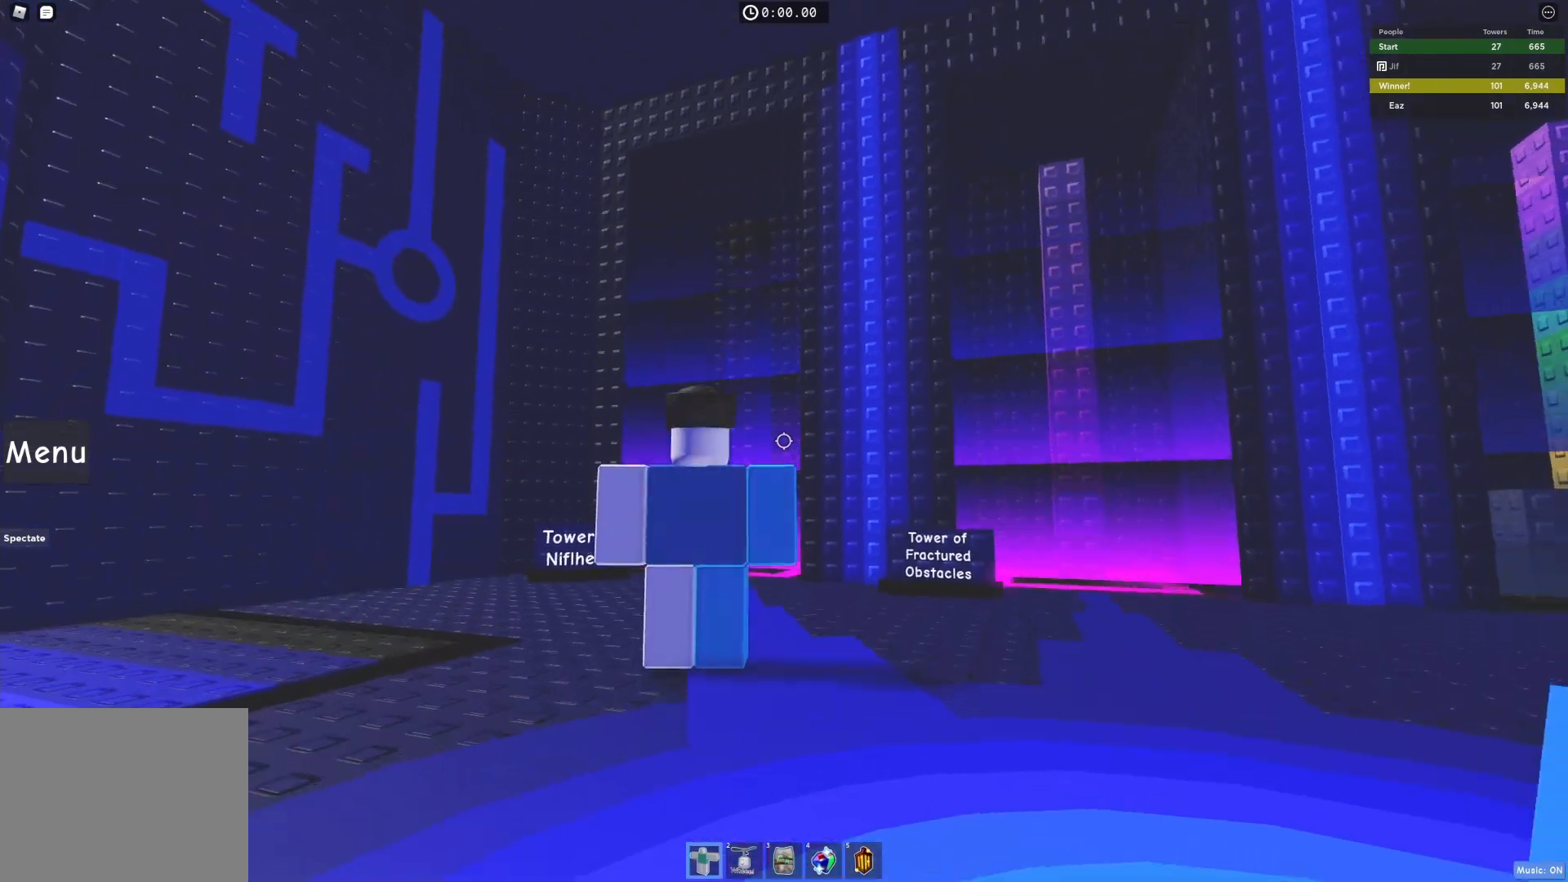
{"keys": [], "events": []}
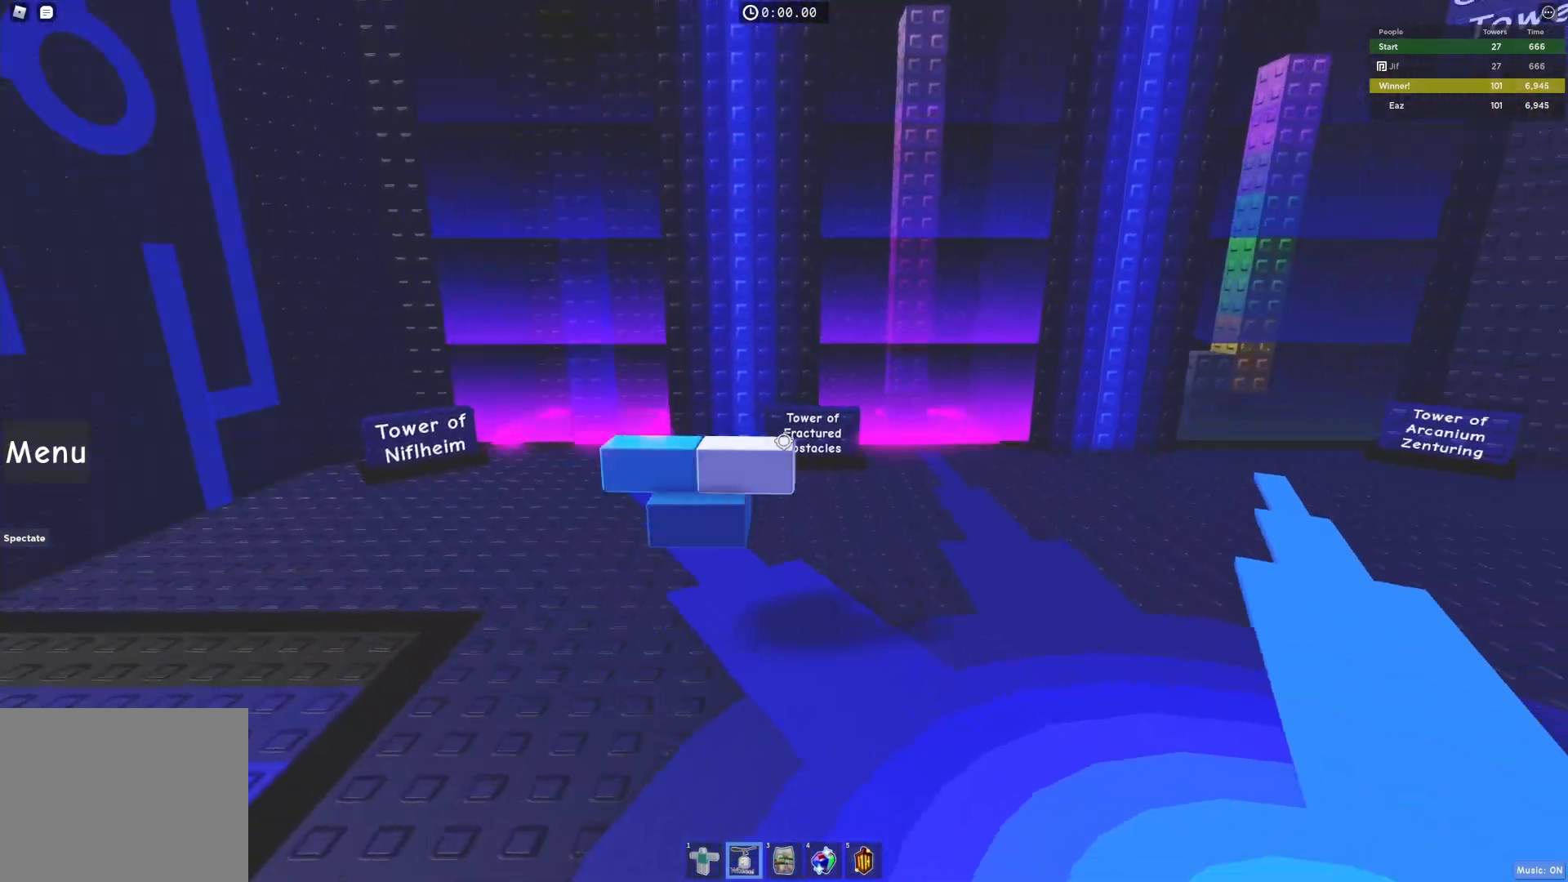
{"keys": ["d", "w"], "events": [[117, "d", "down"], [133, "w", "down"]]}
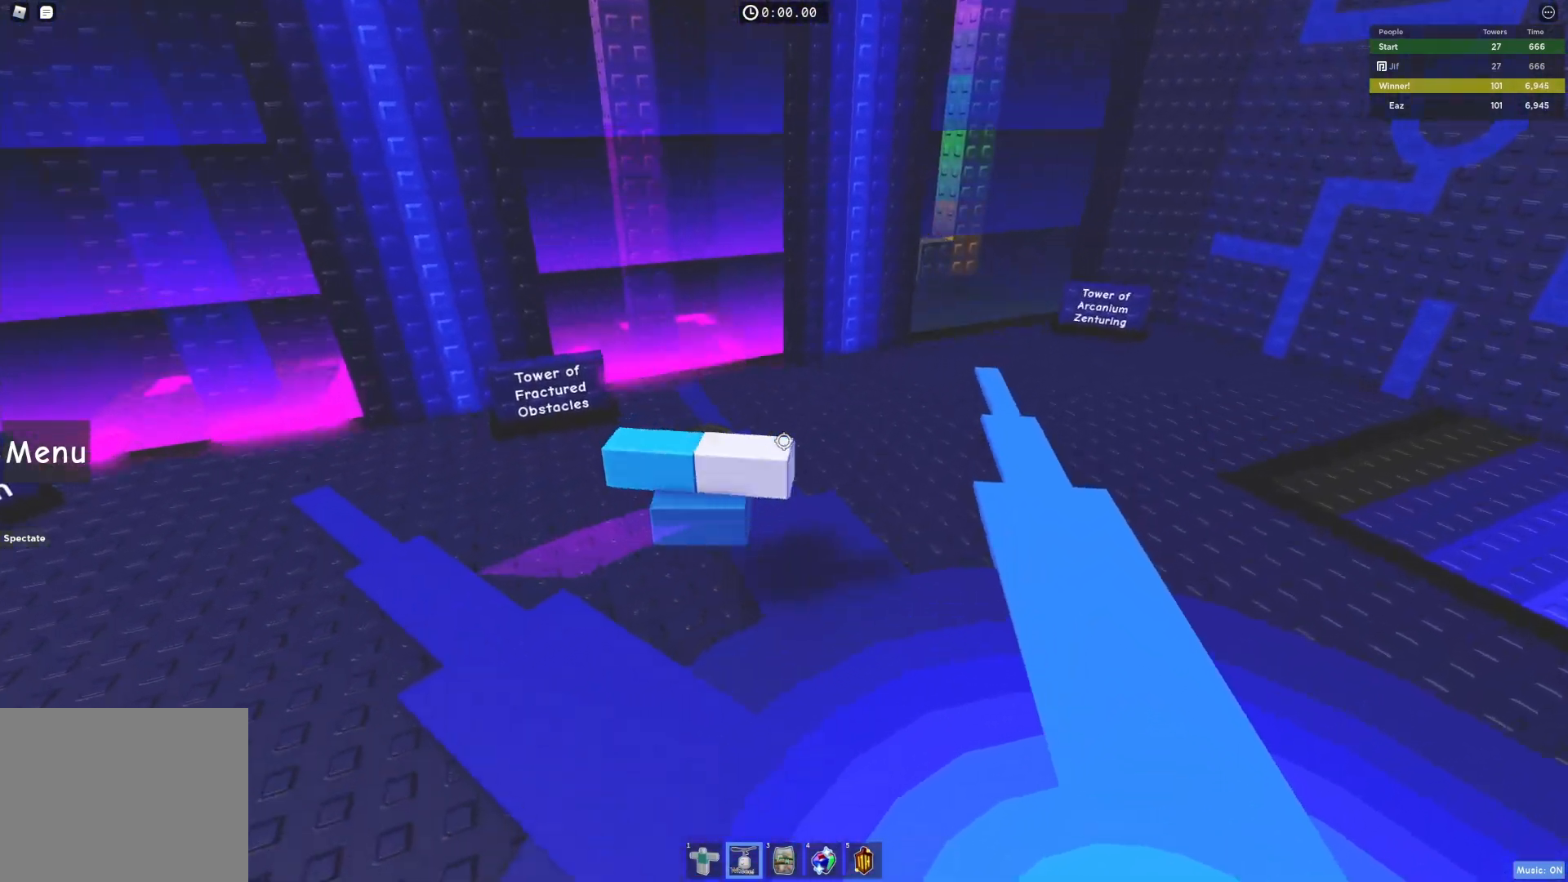
{"keys": ["w"], "events": [[67, "d", "up"], [67, "w", "up"], [500, "w", "down"]]}
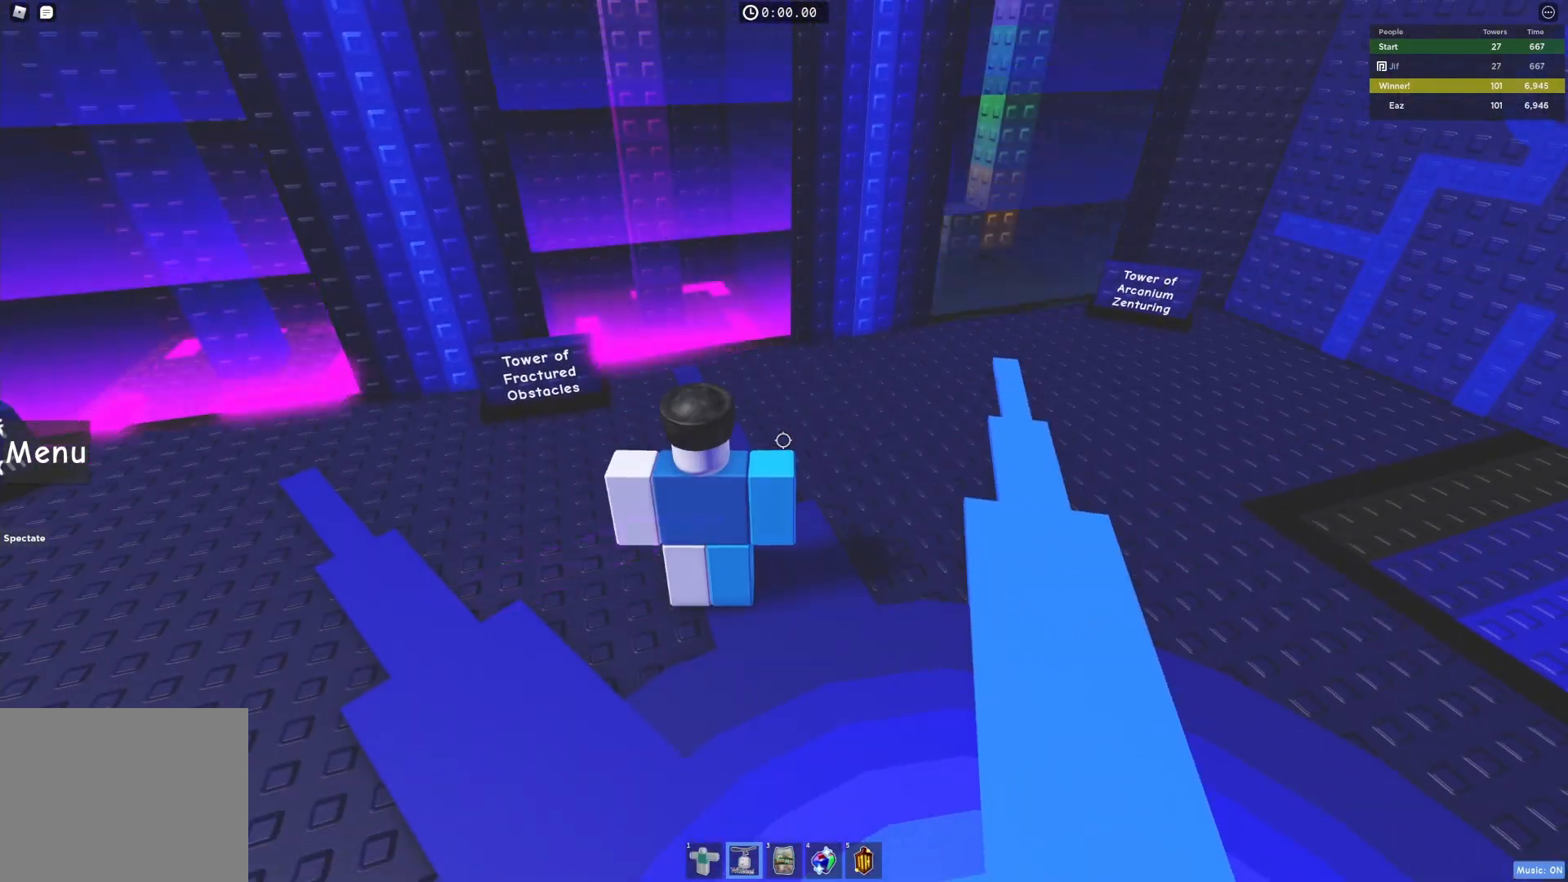
{"keys": ["w"], "events": [[33, "d", "down"], [483, "d", "up"]]}
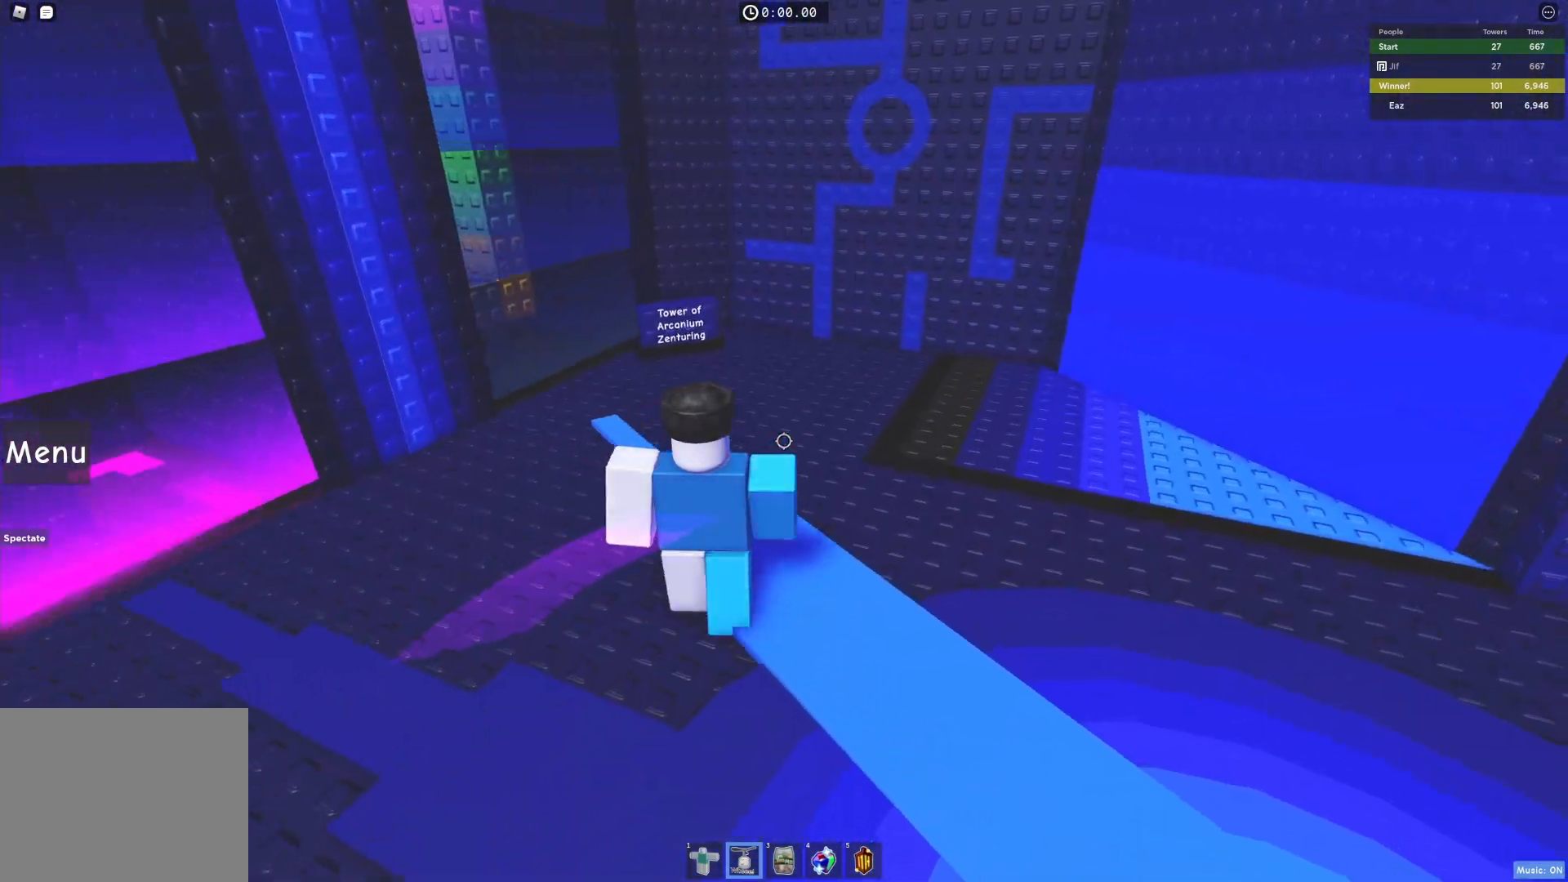
{"keys": ["d", "w"], "events": [[450, "d", "down"]]}
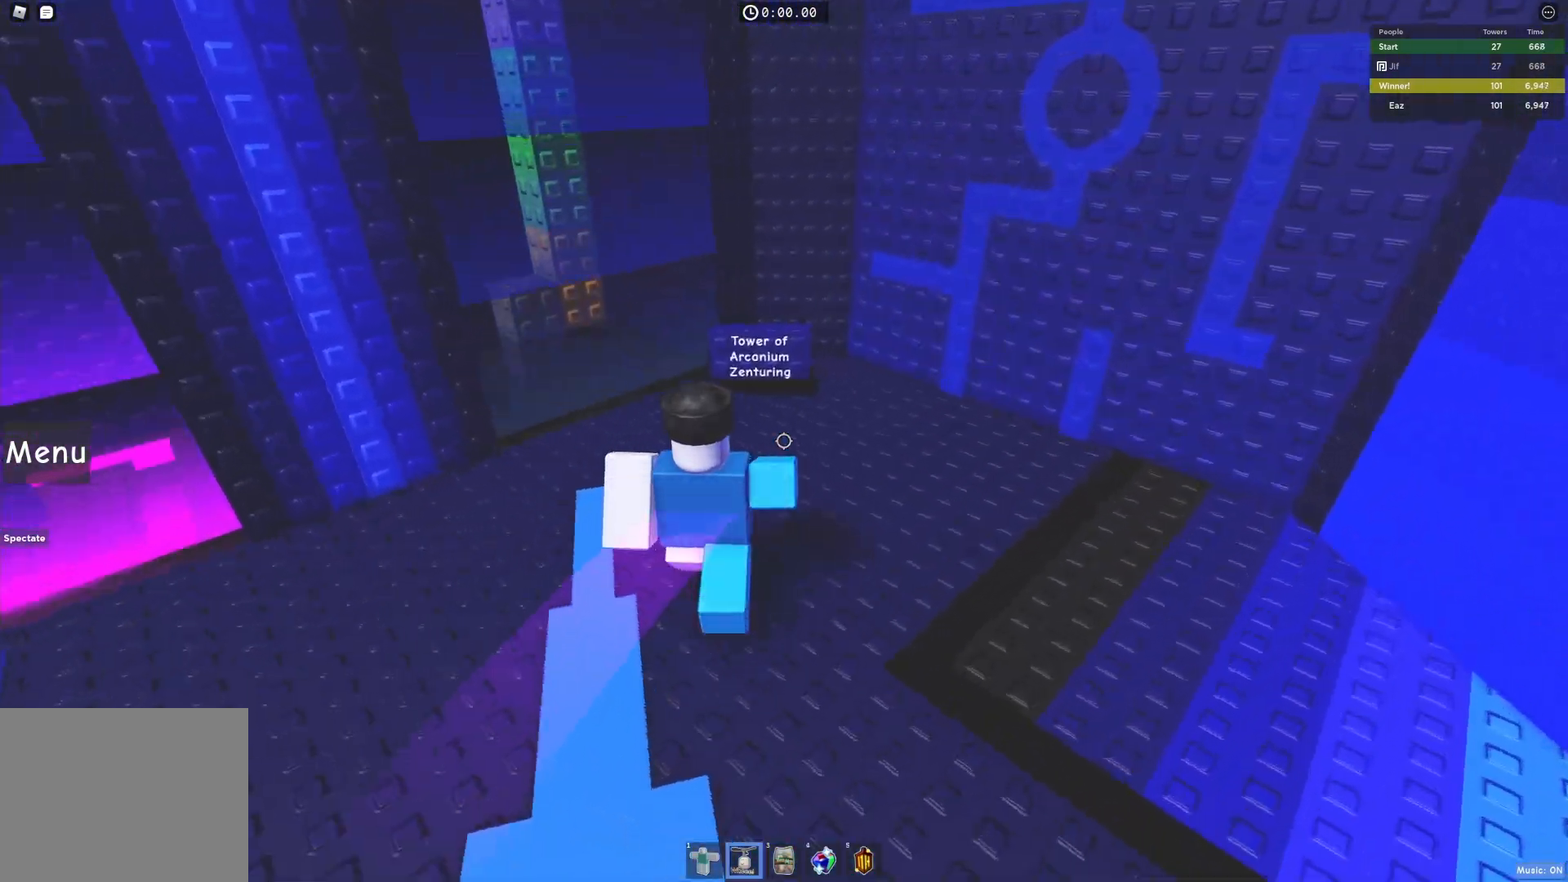
{"keys": ["a", "w"], "events": [[100, "d", "up"], [100, "w", "up"], [433, "a", "down"], [433, "w", "down"]]}
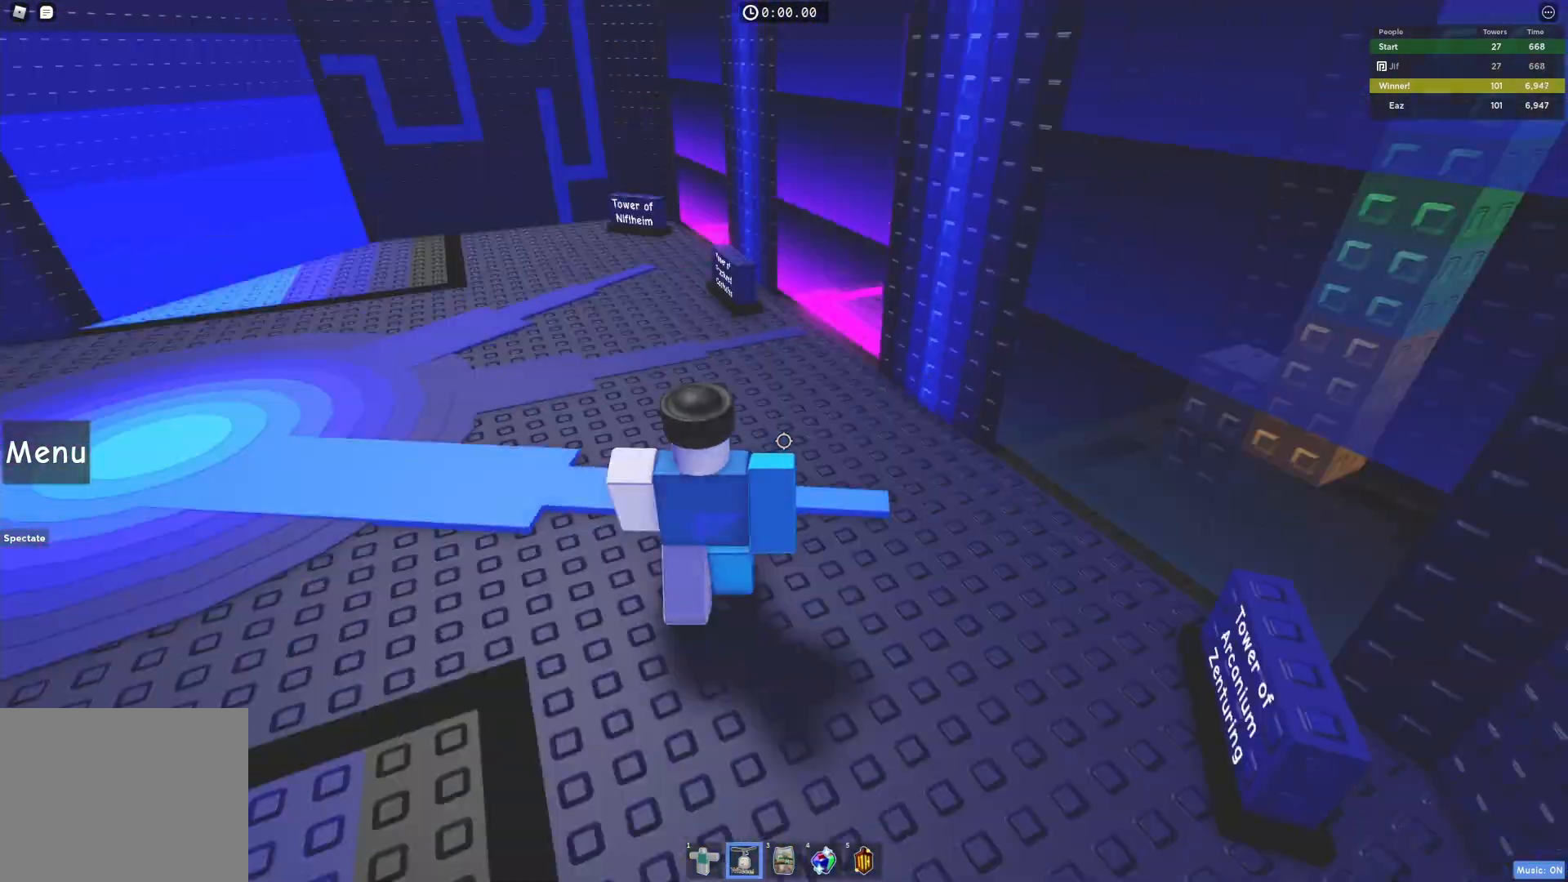
{"keys": ["d", "w"], "events": [[117, "a", "up"], [383, "d", "down"]]}
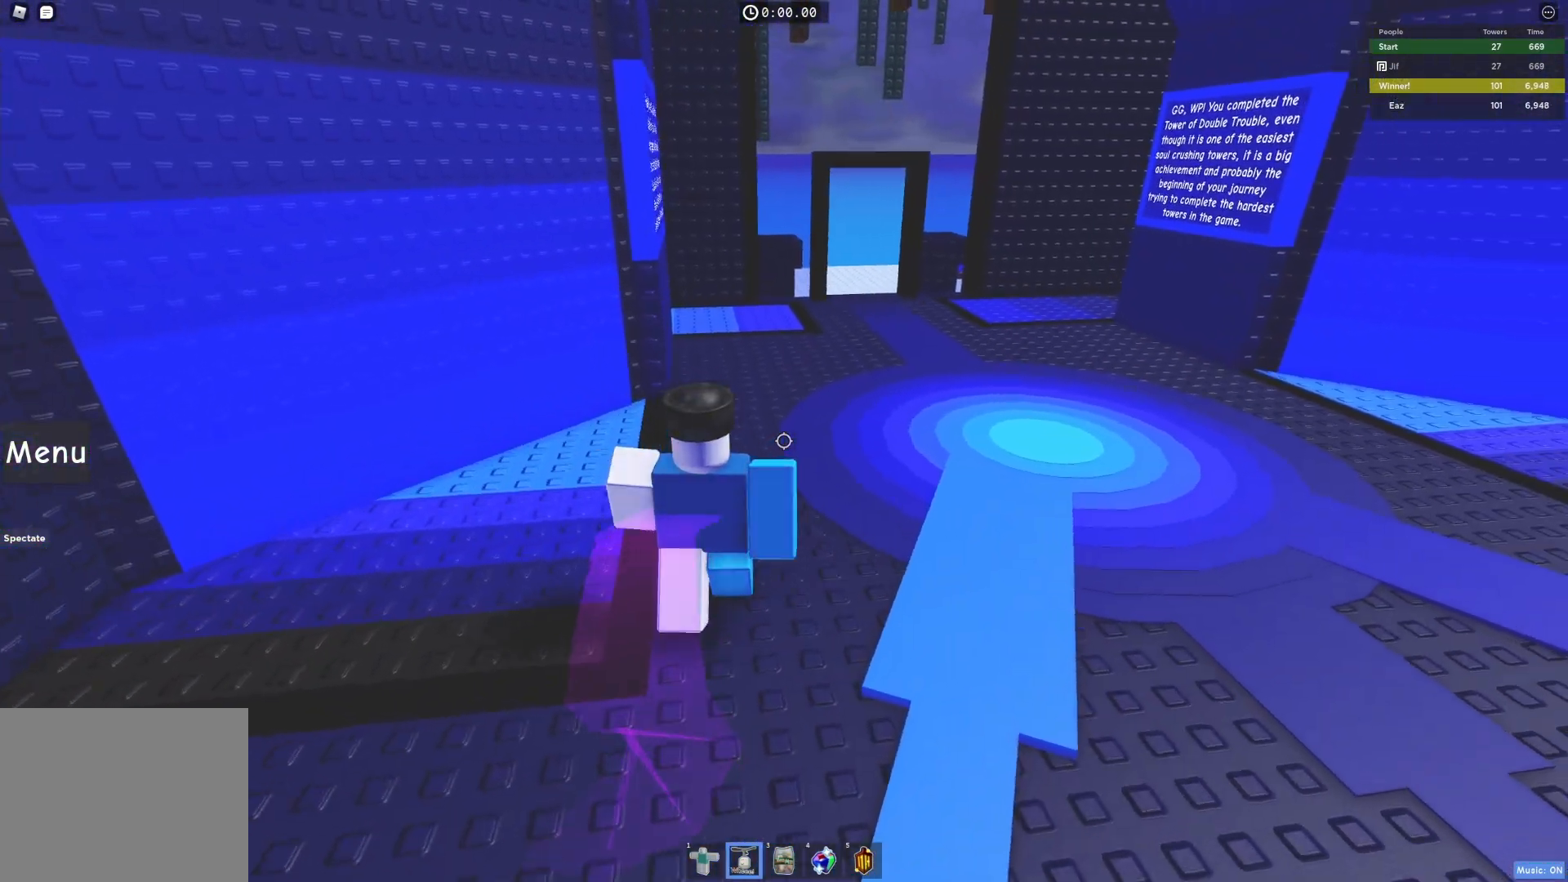
{"keys": ["d", "w"], "events": []}
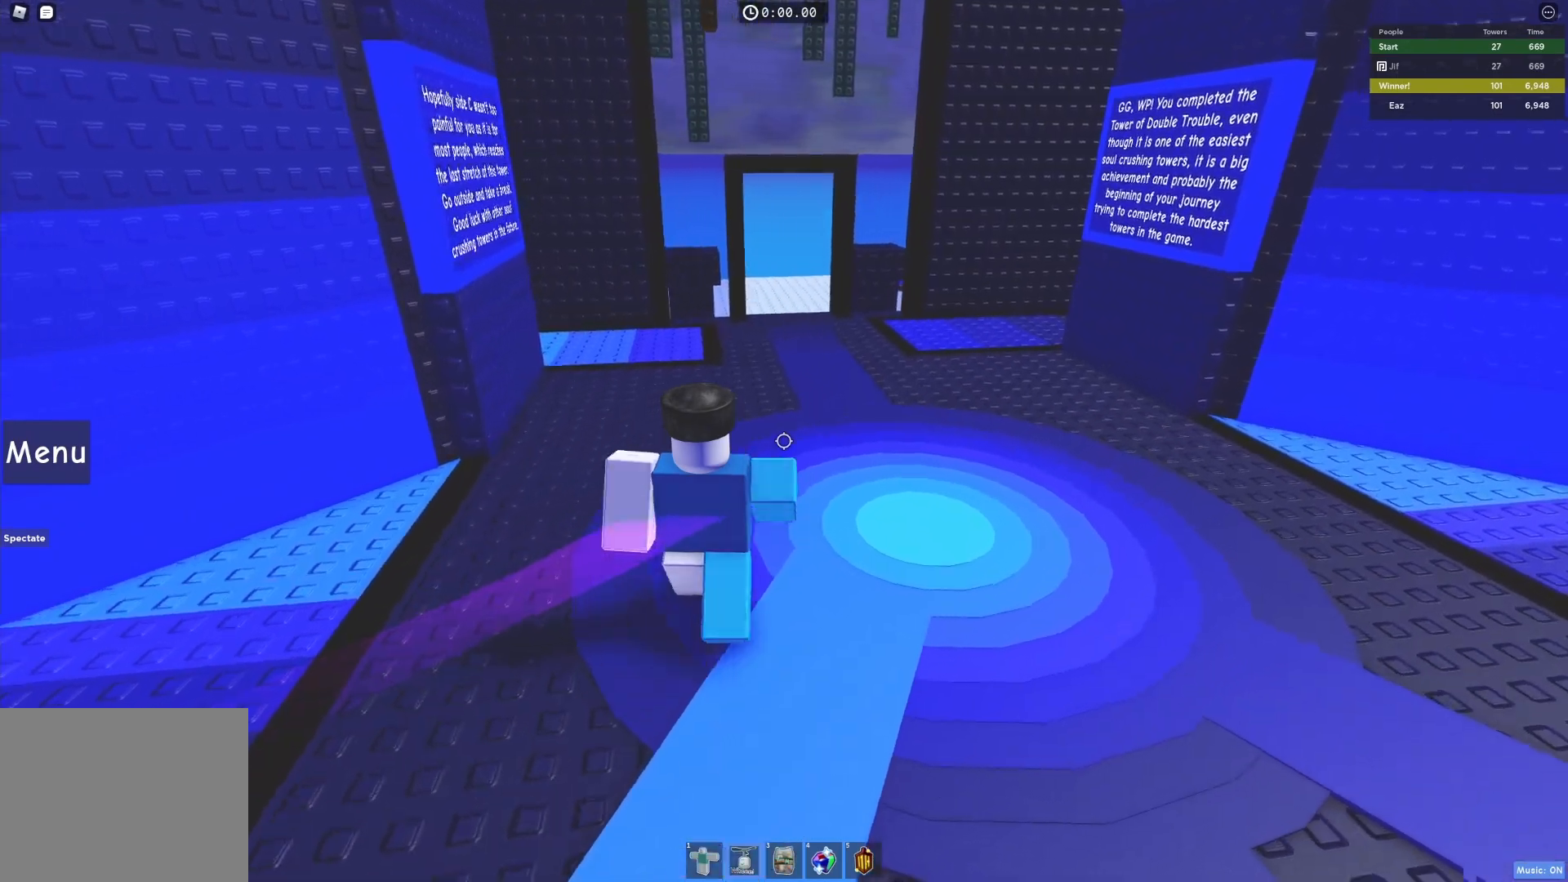
{"keys": ["shift", "w"], "events": [[150, "shift", "down"], [300, "shift", "up"], [333, "d", "up"], [417, "shift", "down"]]}
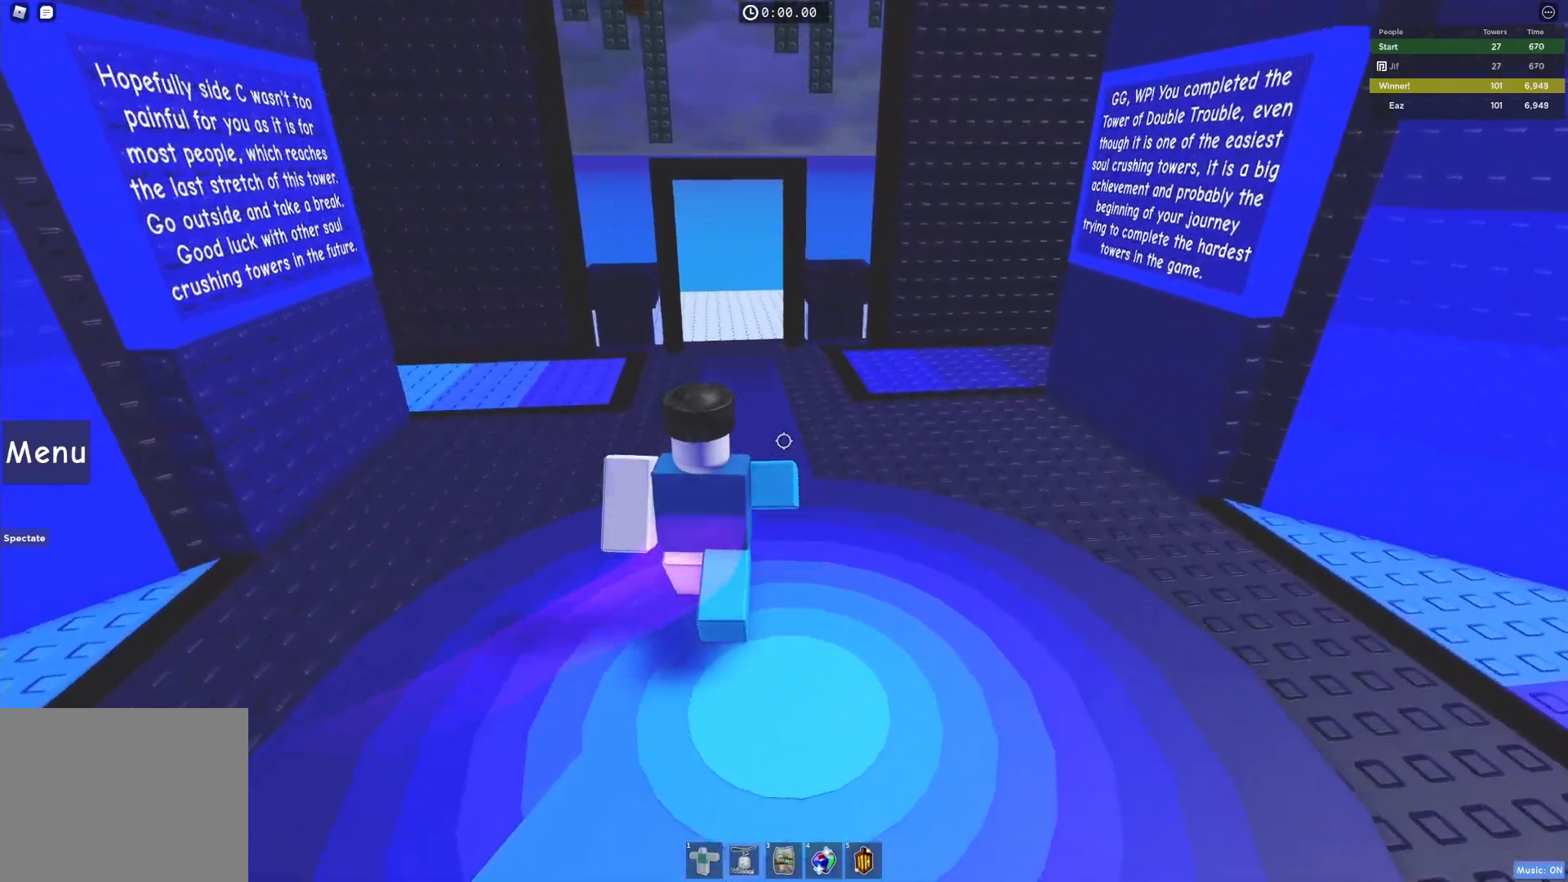
{"keys": ["w"], "events": [[117, "shift", "up"]]}
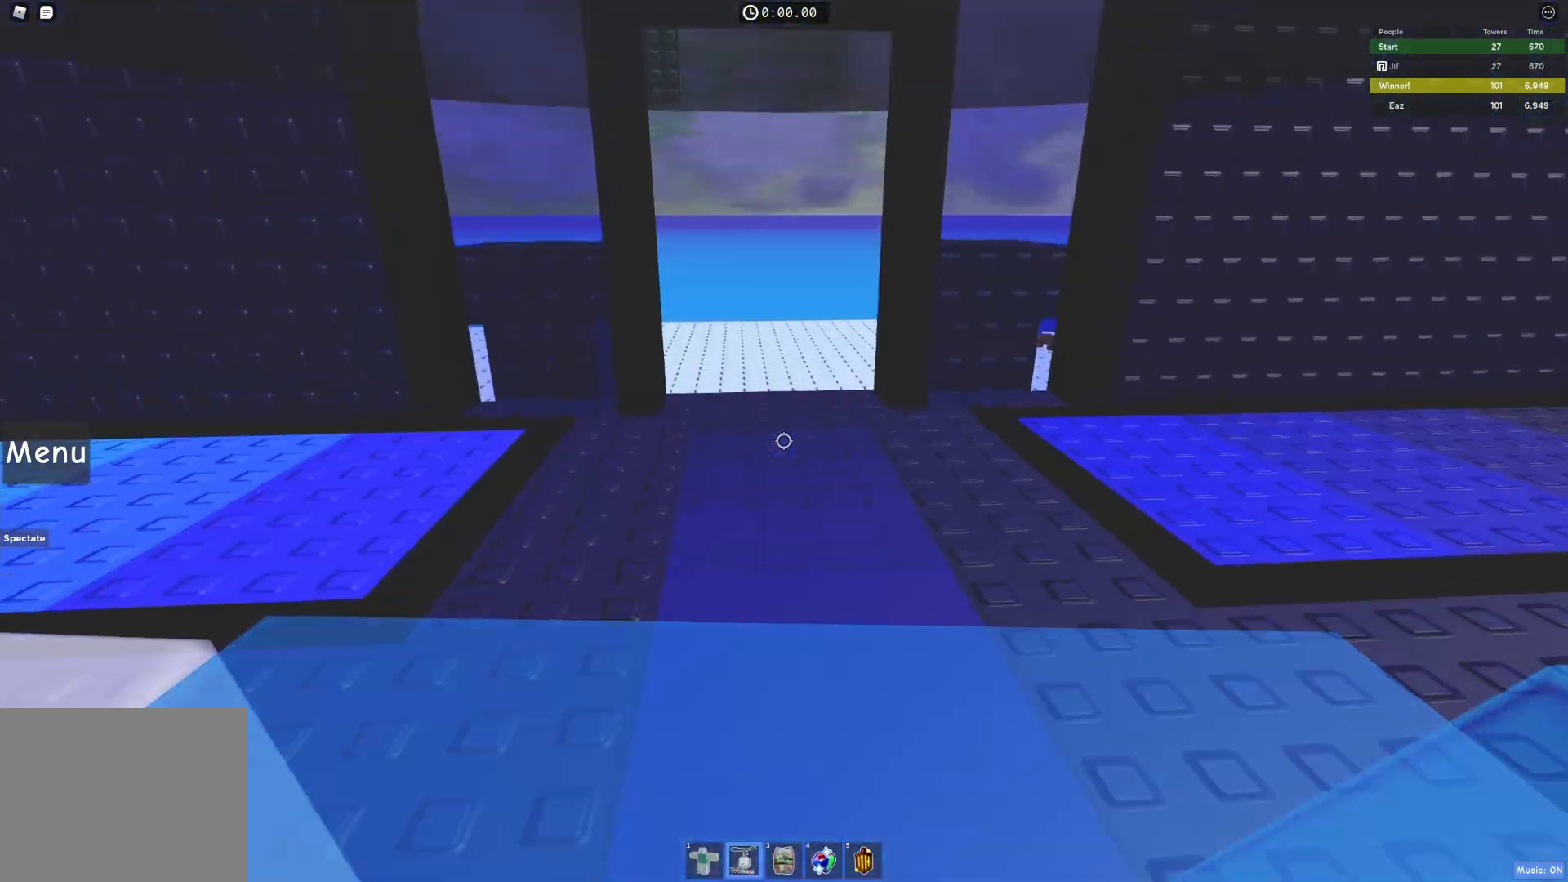
{"keys": ["w"], "events": []}
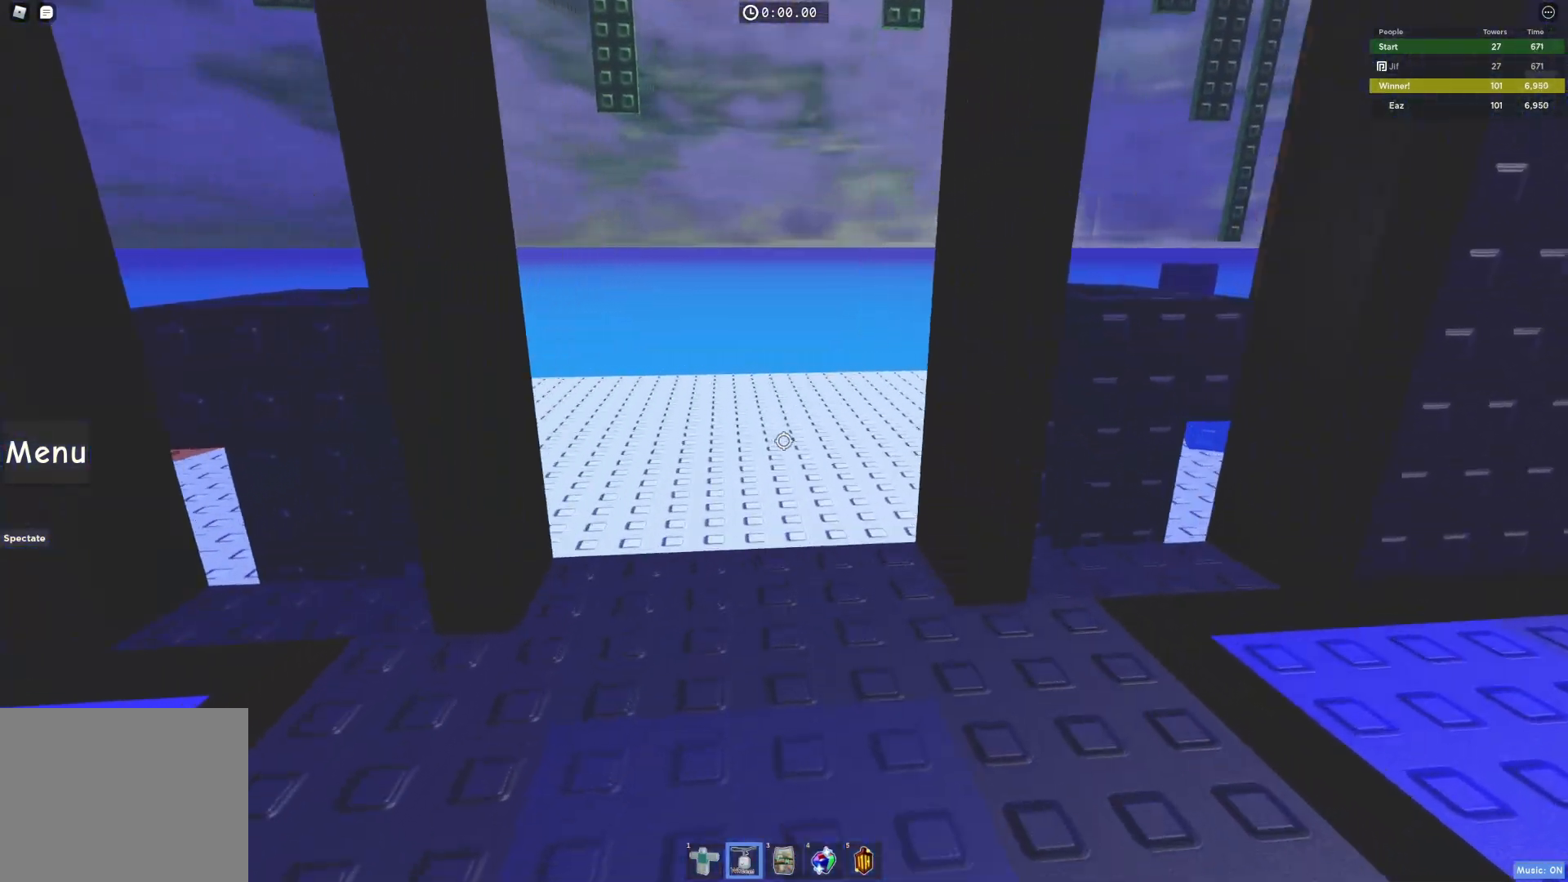
{"keys": ["w"], "events": []}